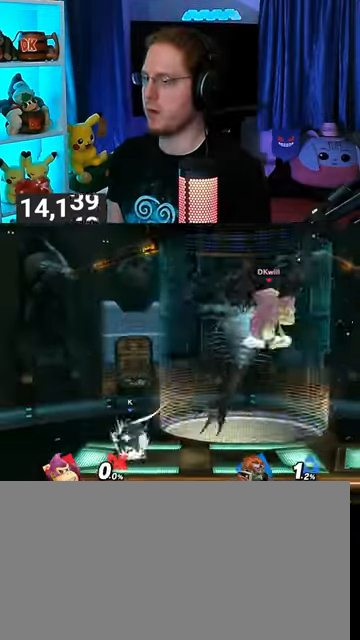
Gameplay with a controller (Nintendo layout); each line is a JSON object with the inputs held at the frame after it. "events" lists button and stick changes between this image and that frame as [ms after this image, input, new state], when the widget could be followed in between. Not read: L3 R3.
{"buttons": [], "left_stick": "center", "right_stick": "center", "events": []}
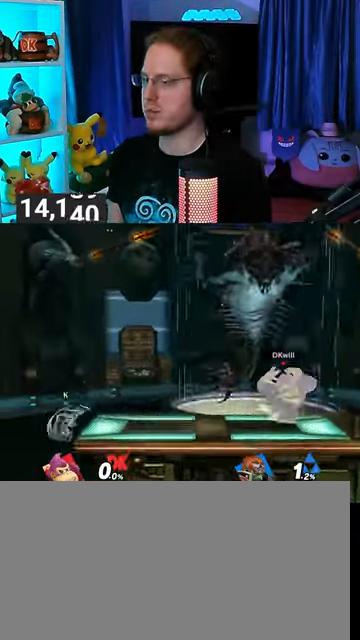
{"buttons": [], "left_stick": "center", "right_stick": "center", "events": [[33, "left_stick", "right"], [67, "Y", "down"], [100, "left_stick", "center"], [133, "Y", "up"], [167, "B", "down"], [233, "B", "up"]]}
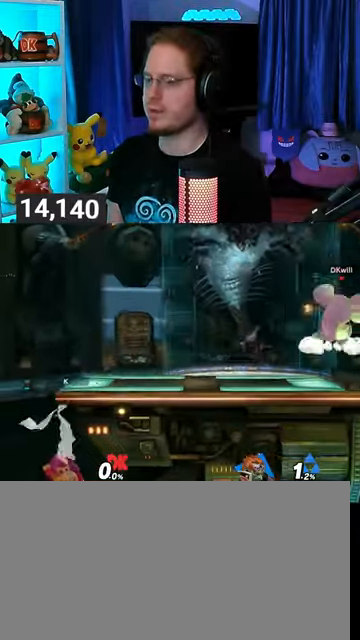
{"buttons": [], "left_stick": "center", "right_stick": "center", "events": []}
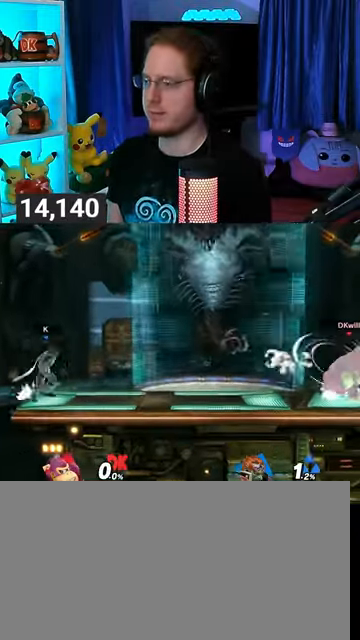
{"buttons": [], "left_stick": "center", "right_stick": "center", "events": []}
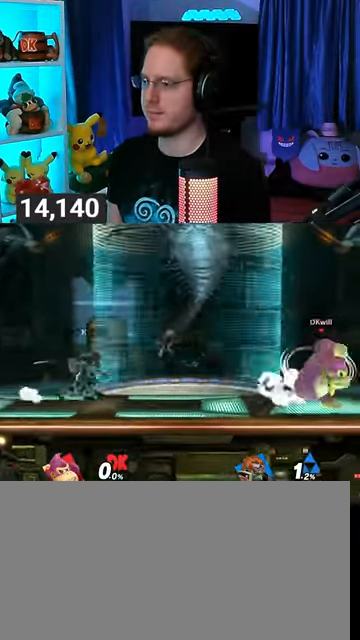
{"buttons": [], "left_stick": "center", "right_stick": "center", "events": []}
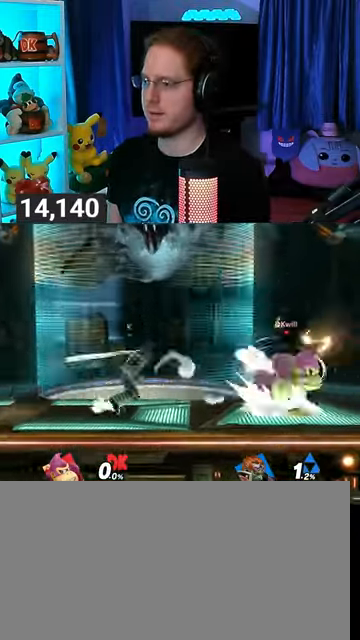
{"buttons": [], "left_stick": "left", "right_stick": "center", "events": [[167, "left_stick", "right"], [300, "left_stick", "center"], [367, "left_stick", "down-right"], [433, "B", "down"], [433, "left_stick", "down-left"], [500, "B", "up"], [500, "left_stick", "left"]]}
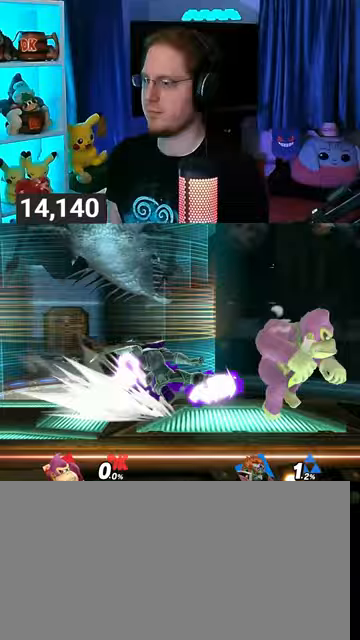
{"buttons": [], "left_stick": "left", "right_stick": "center", "events": []}
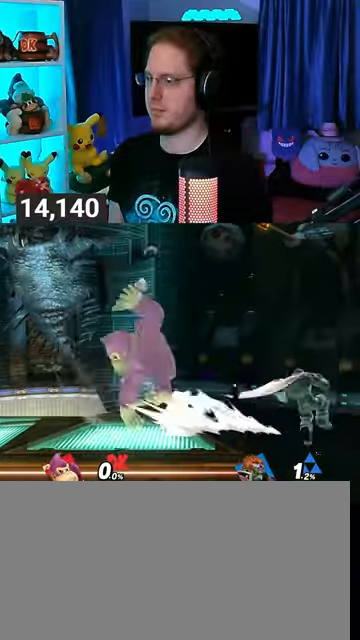
{"buttons": [], "left_stick": "up-left", "right_stick": "center", "events": [[33, "left_stick", "center"], [167, "Y", "down"], [200, "Y", "up"], [500, "left_stick", "up-left"]]}
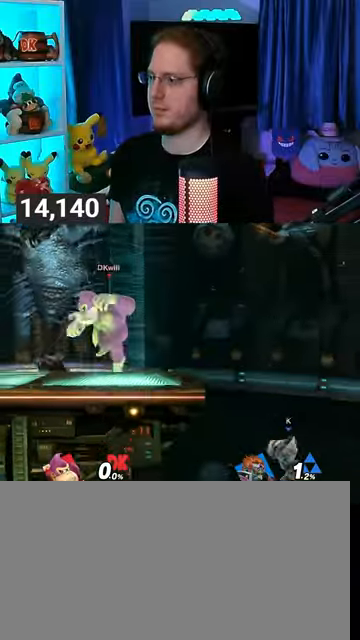
{"buttons": [], "left_stick": "center", "right_stick": "center", "events": [[100, "left_stick", "down-left"], [233, "left_stick", "center"], [333, "left_stick", "left"], [500, "left_stick", "center"]]}
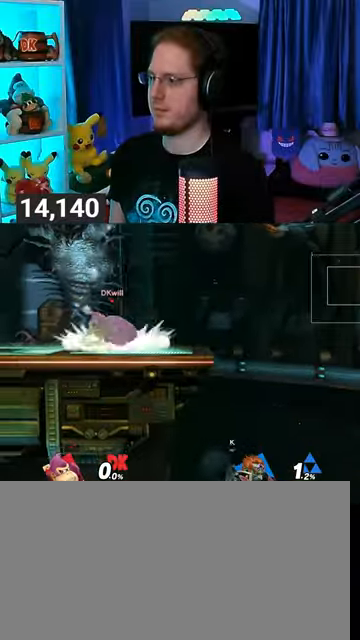
{"buttons": [], "left_stick": "down-right", "right_stick": "center", "events": [[100, "left_stick", "right"], [200, "left_stick", "down-right"], [233, "Y", "down"], [267, "Y", "up"], [433, "B", "down"], [500, "B", "up"]]}
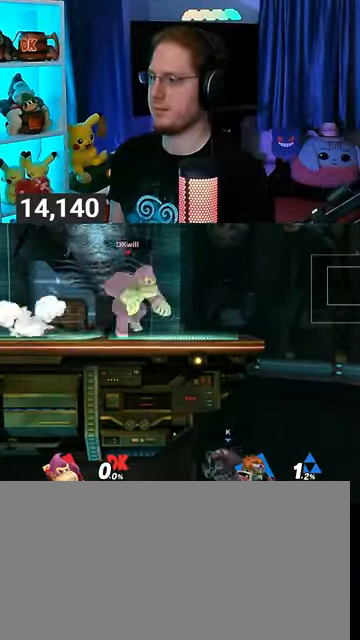
{"buttons": [], "left_stick": "center", "right_stick": "center", "events": [[100, "left_stick", "center"]]}
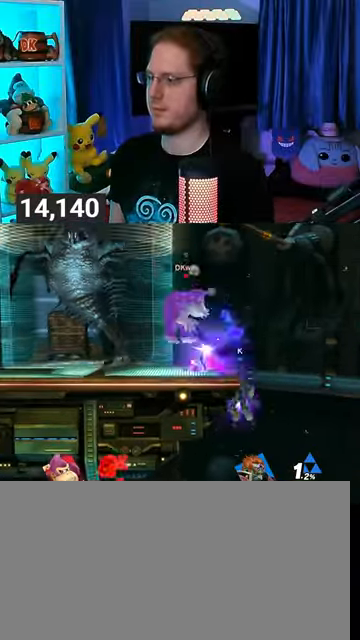
{"buttons": [], "left_stick": "center", "right_stick": "center", "events": [[133, "Y", "down"], [133, "left_stick", "left"], [300, "Y", "up"], [433, "left_stick", "center"]]}
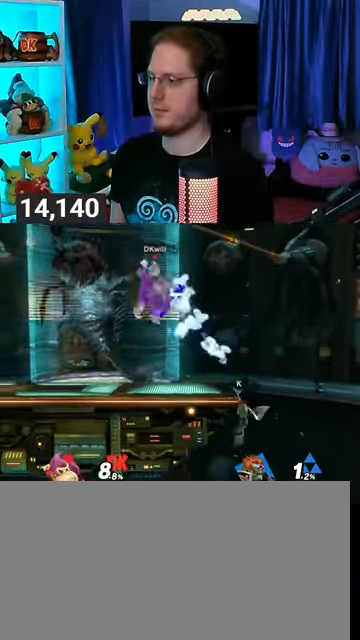
{"buttons": [], "left_stick": "up-left", "right_stick": "center", "events": [[200, "Y", "down"], [300, "Y", "up"], [300, "left_stick", "up-left"], [333, "Y", "down"], [400, "Y", "up"]]}
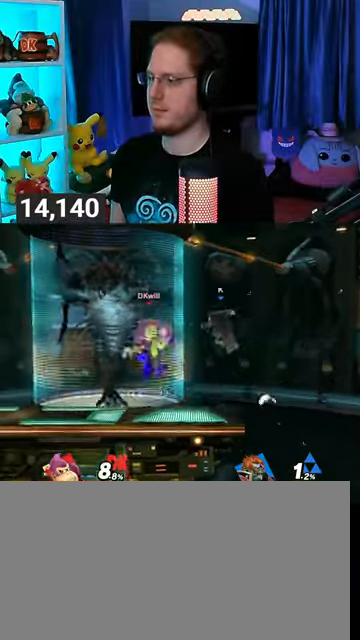
{"buttons": [], "left_stick": "center", "right_stick": "center", "events": [[233, "left_stick", "down-left"], [500, "left_stick", "center"]]}
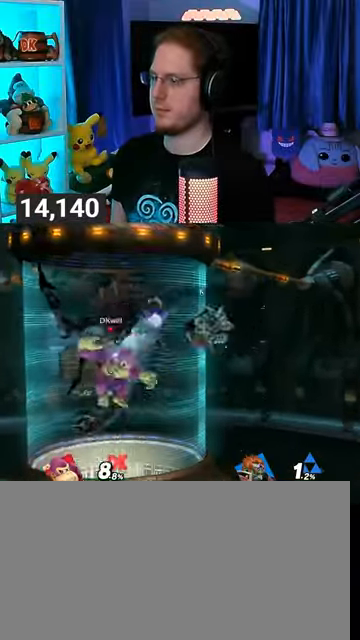
{"buttons": [], "left_stick": "down", "right_stick": "center", "events": [[167, "left_stick", "down"], [300, "A", "down"], [400, "A", "up"]]}
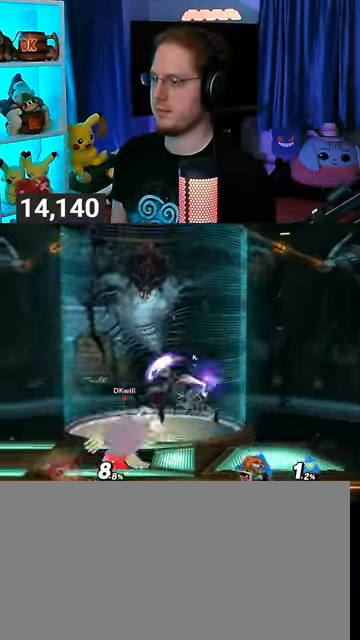
{"buttons": [], "left_stick": "down", "right_stick": "center", "events": []}
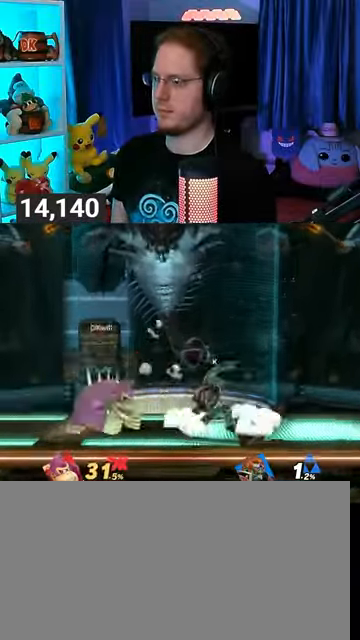
{"buttons": [], "left_stick": "center", "right_stick": "center", "events": [[67, "left_stick", "center"], [133, "left_stick", "left"], [433, "left_stick", "center"]]}
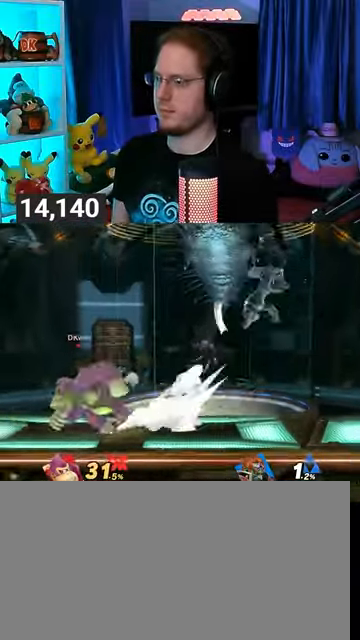
{"buttons": ["A", "Y"], "left_stick": "right", "right_stick": "center", "events": [[100, "left_stick", "right"], [467, "Y", "down"], [500, "A", "down"]]}
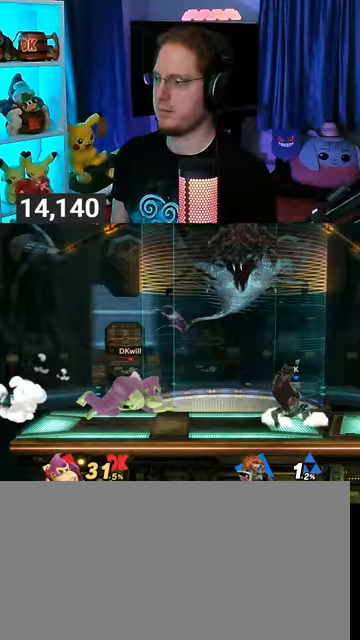
{"buttons": [], "left_stick": "left", "right_stick": "center", "events": [[33, "Y", "up"], [67, "A", "up"], [133, "Y", "down"], [167, "left_stick", "left"], [367, "Y", "up"]]}
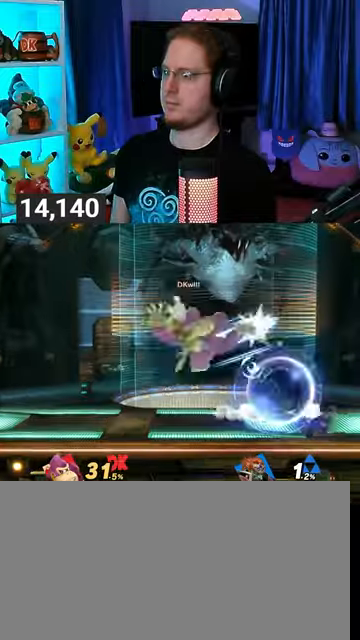
{"buttons": [], "left_stick": "left", "right_stick": "center", "events": [[100, "Y", "down"], [433, "Y", "up"]]}
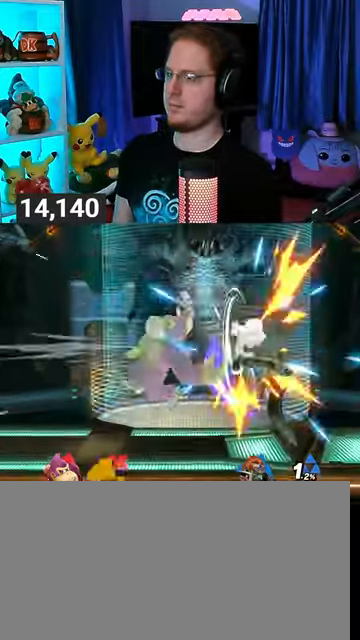
{"buttons": [], "left_stick": "center", "right_stick": "center", "events": [[133, "left_stick", "center"], [200, "left_stick", "right"], [333, "left_stick", "center"], [433, "A", "down"], [467, "A", "up"]]}
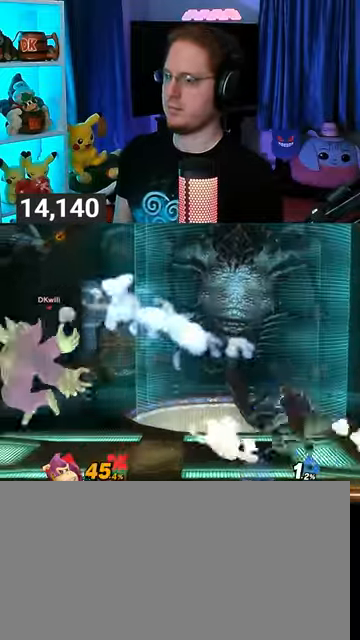
{"buttons": [], "left_stick": "up-left", "right_stick": "center", "events": [[367, "left_stick", "up-left"]]}
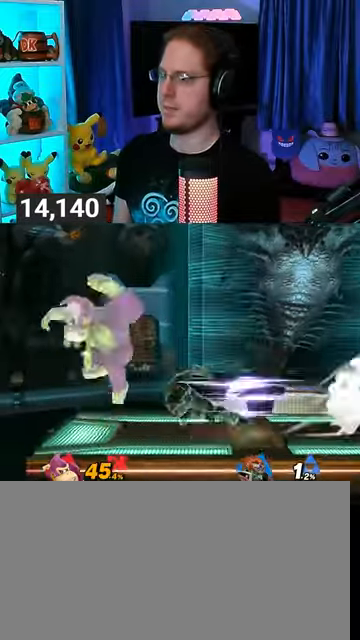
{"buttons": [], "left_stick": "center", "right_stick": "center", "events": [[33, "left_stick", "down-left"], [367, "left_stick", "center"]]}
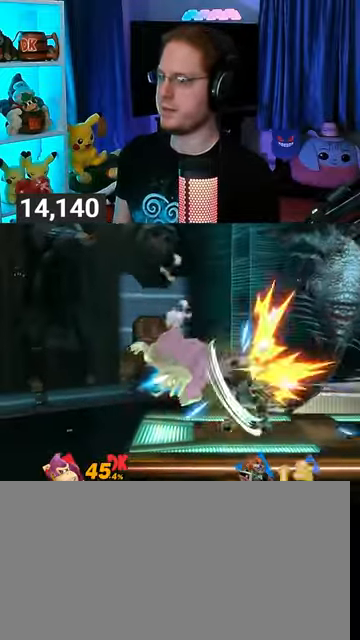
{"buttons": [], "left_stick": "center", "right_stick": "center", "events": [[33, "Y", "down"], [133, "Y", "up"], [267, "left_stick", "down-right"], [333, "B", "down"], [433, "B", "up"], [467, "left_stick", "center"]]}
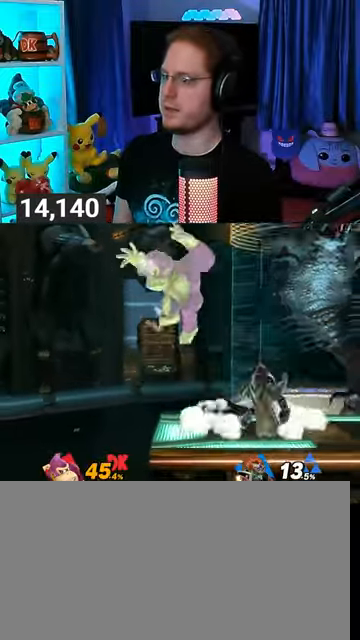
{"buttons": [], "left_stick": "center", "right_stick": "center", "events": []}
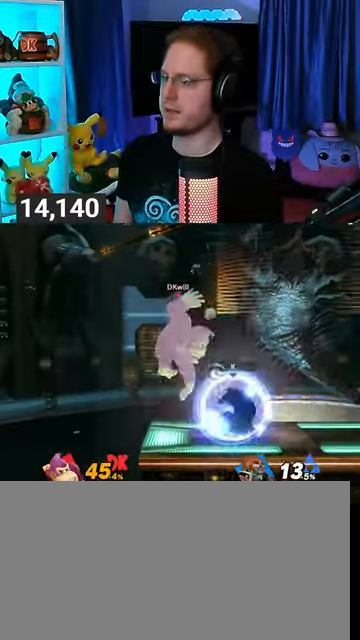
{"buttons": ["A"], "left_stick": "center", "right_stick": "center", "events": [[167, "A", "down"], [267, "A", "up"], [333, "A", "down"], [367, "A", "up"], [467, "A", "down"]]}